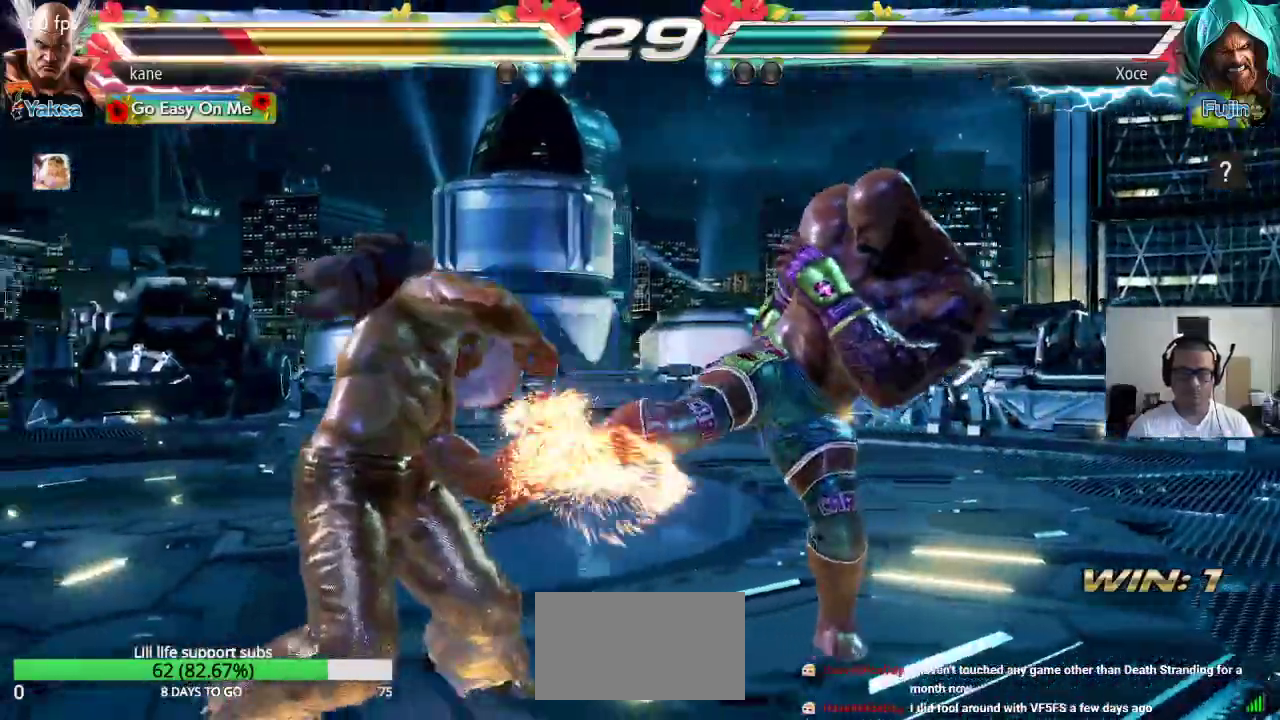
Gameplay with a controller (arcade stick); each line is a JSON object with the inputs held at the frame after it (dt_ms = milliseconds from this image to that frame). "events" lists button and stick changes between this image and that frame as [ms after this image, input, new state], when the widget could be followed in between. Not read: L3 R3.
{"dt_ms": 500, "buttons": [], "left_stick": "right", "events": [[100, "left_stick", "down-left"], [200, "left_stick", "center"], [300, "left_stick", "right"], [367, "left_stick", "center"], [433, "left_stick", "right"]]}
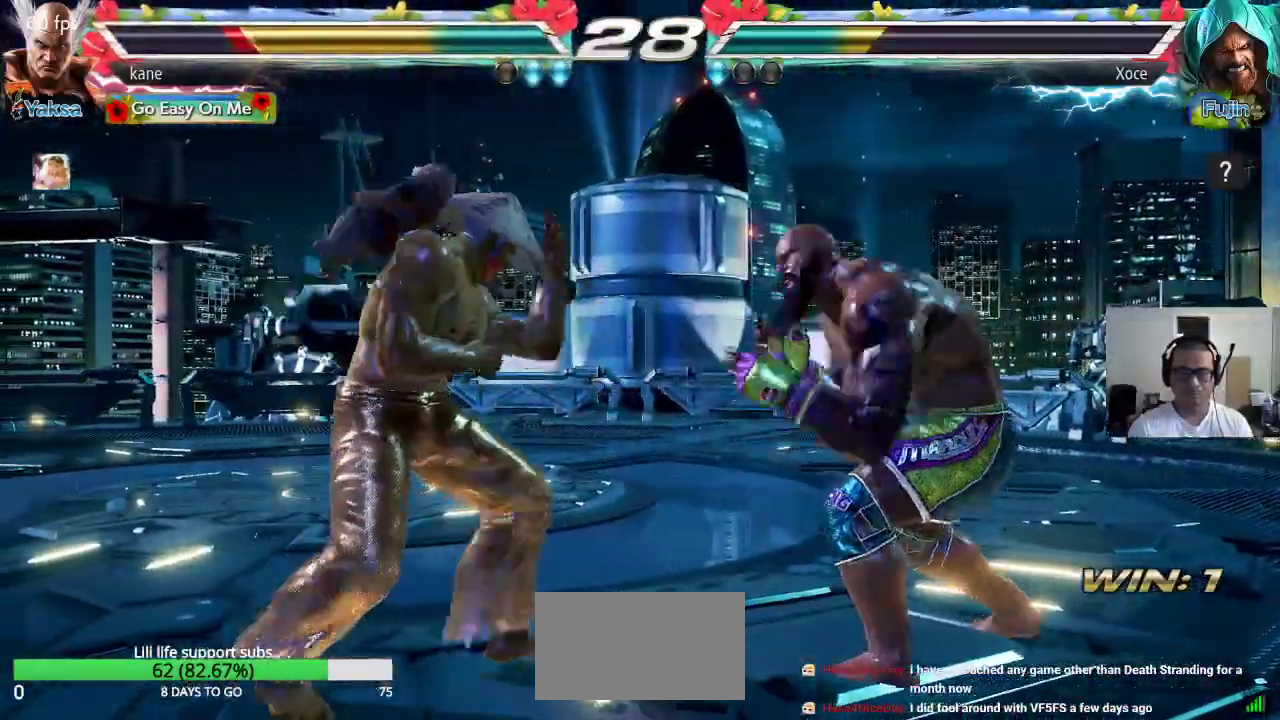
{"dt_ms": 500, "buttons": [], "left_stick": "center"}
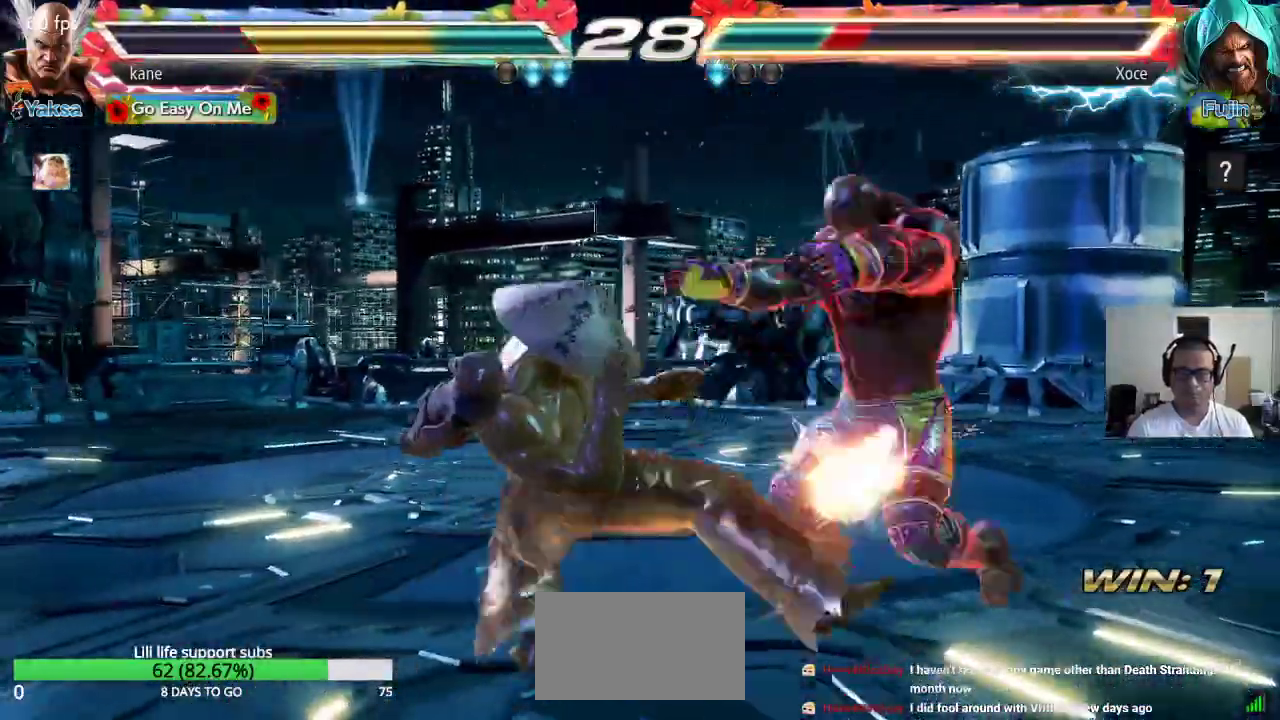
{"dt_ms": 500, "buttons": [], "left_stick": "center", "events": []}
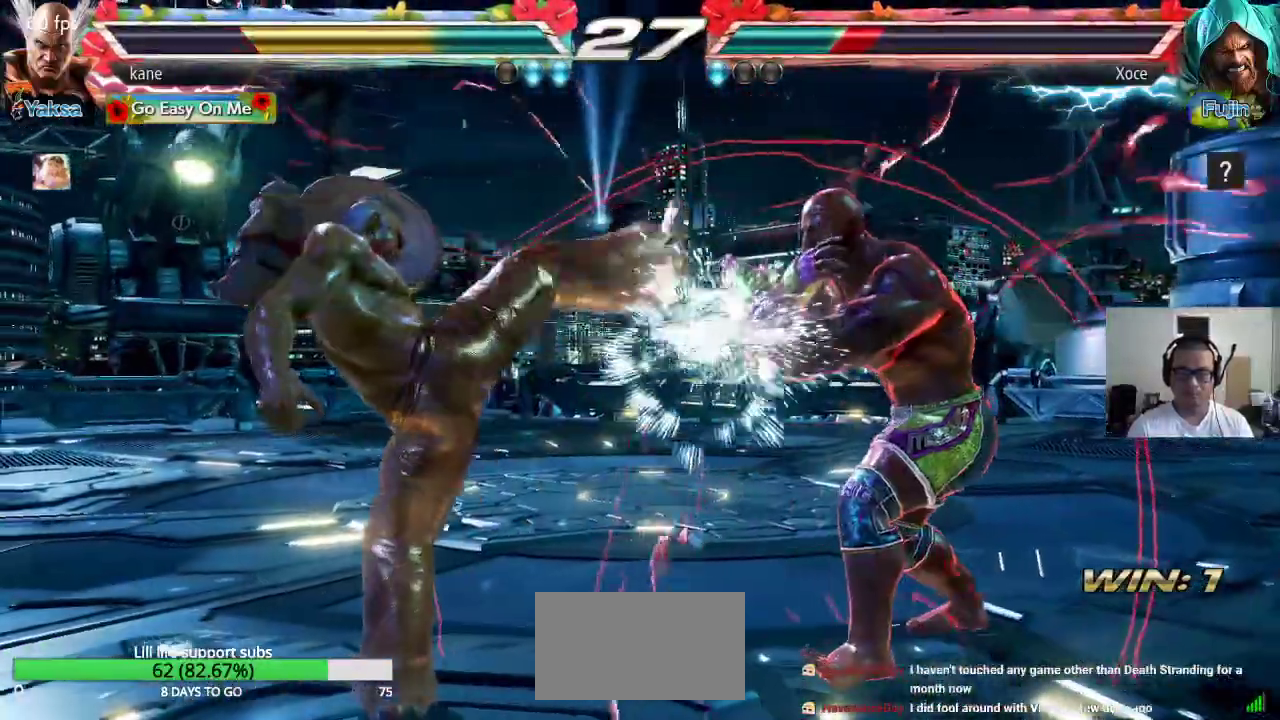
{"dt_ms": 500, "buttons": [], "left_stick": "center", "events": [[100, "left_stick", "right"], [117, "SQUARE", "down"], [167, "SQUARE", "up"], [200, "SQUARE", "down"], [283, "SQUARE", "up"], [300, "SQUARE", "down"], [367, "SQUARE", "up"], [383, "left_stick", "center"]]}
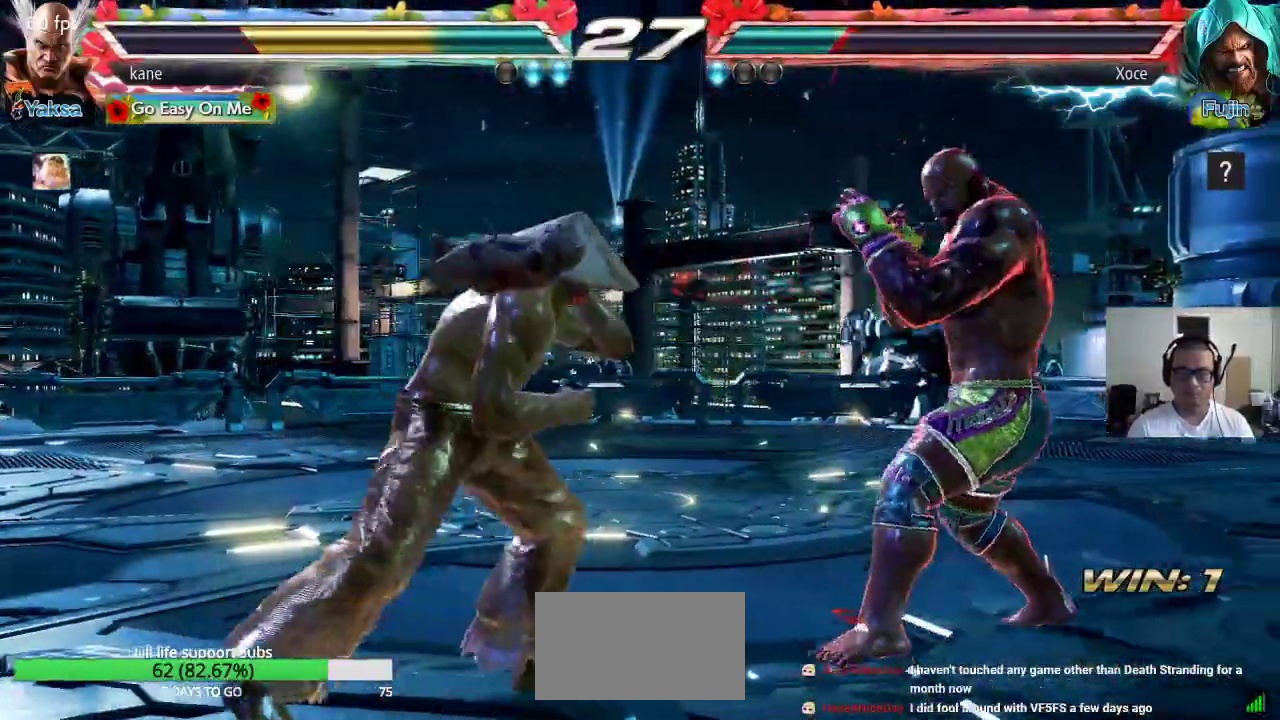
{"dt_ms": 1000, "buttons": ["SQUARE"], "left_stick": "right"}
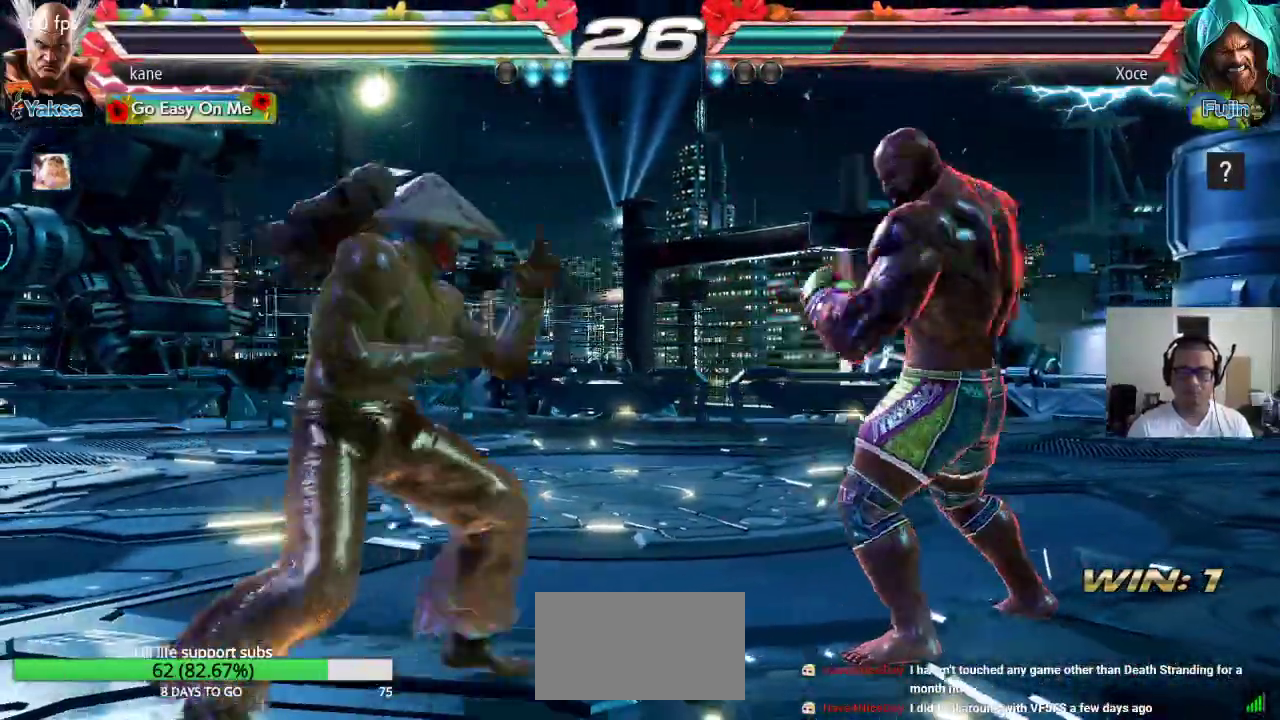
{"dt_ms": 500, "buttons": [], "left_stick": "center", "events": [[33, "SQUARE", "up"], [50, "SQUARE", "down"], [100, "left_stick", "center"], [117, "SQUARE", "up"], [150, "SQUARE", "down"], [200, "SQUARE", "up"]]}
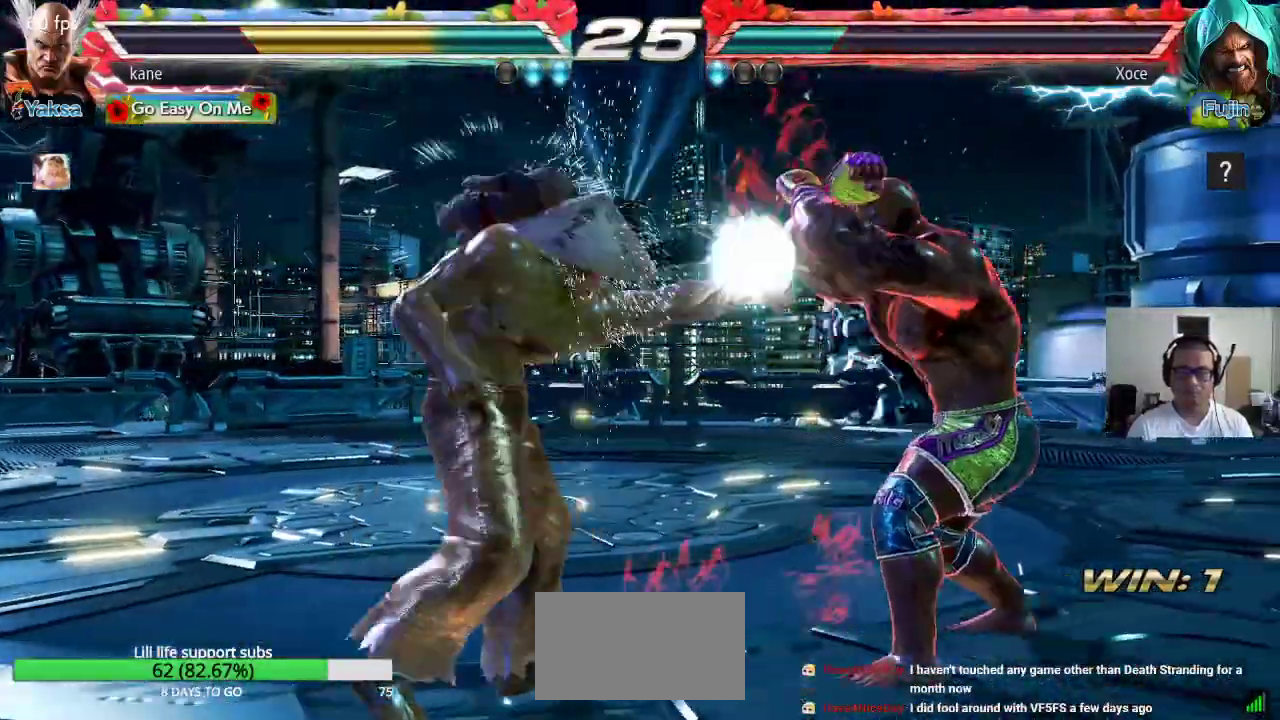
{"dt_ms": 500, "buttons": ["CIRCLE"], "left_stick": "center"}
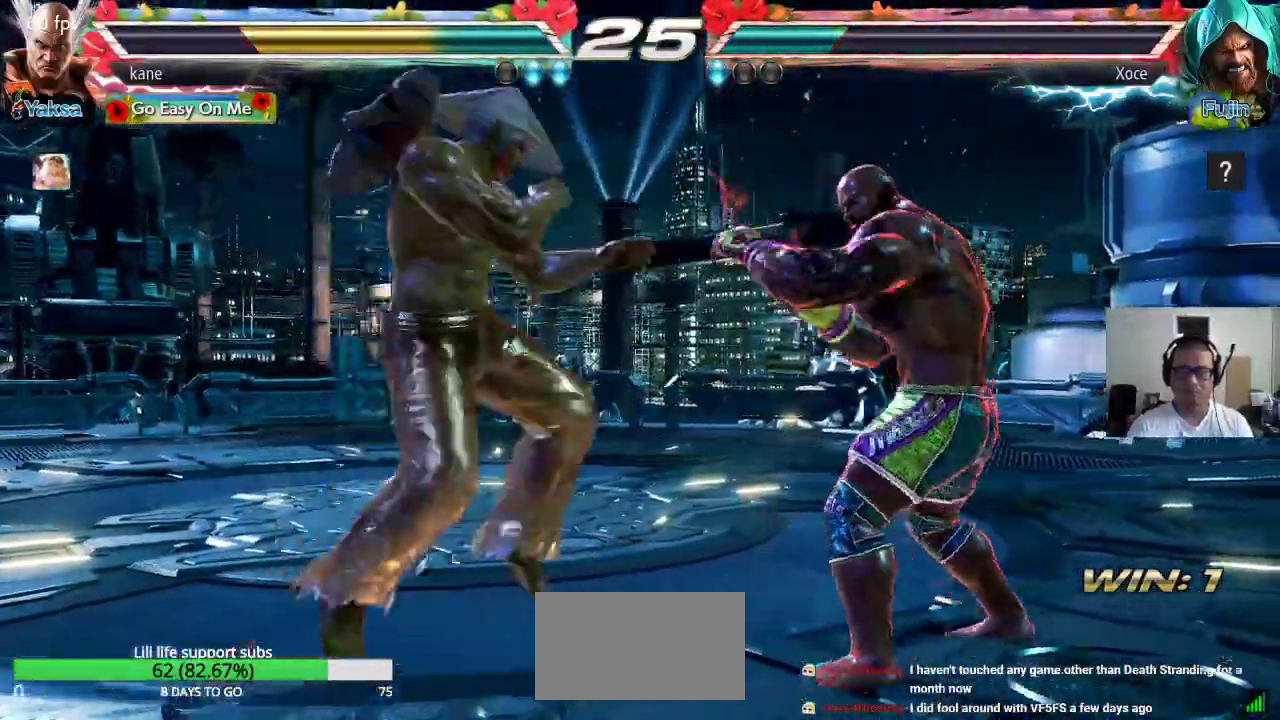
{"dt_ms": 500, "buttons": [], "left_stick": "center", "events": [[67, "CIRCLE", "up"], [83, "CROSS", "down"], [150, "CIRCLE", "down"], [150, "CROSS", "up"], [233, "CIRCLE", "up"], [233, "CROSS", "down"], [300, "CIRCLE", "down"], [333, "CROSS", "up"], [467, "CIRCLE", "up"]]}
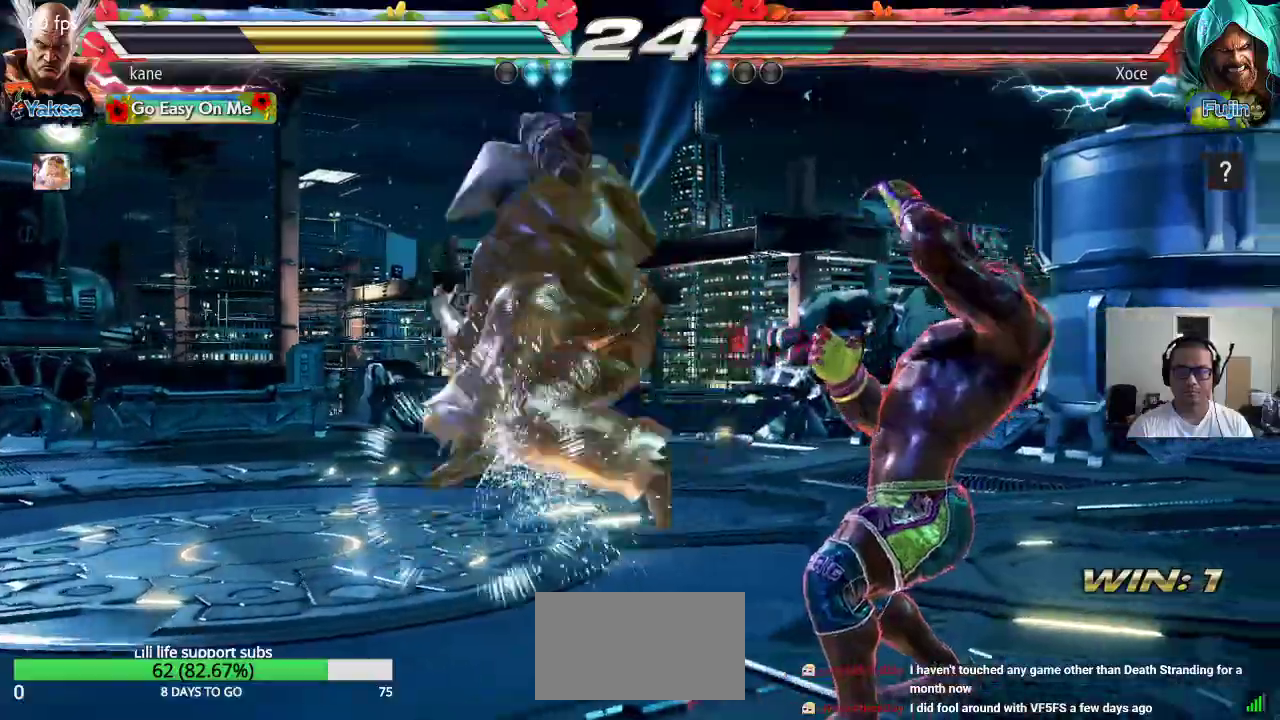
{"dt_ms": 500, "buttons": [], "left_stick": "center", "events": []}
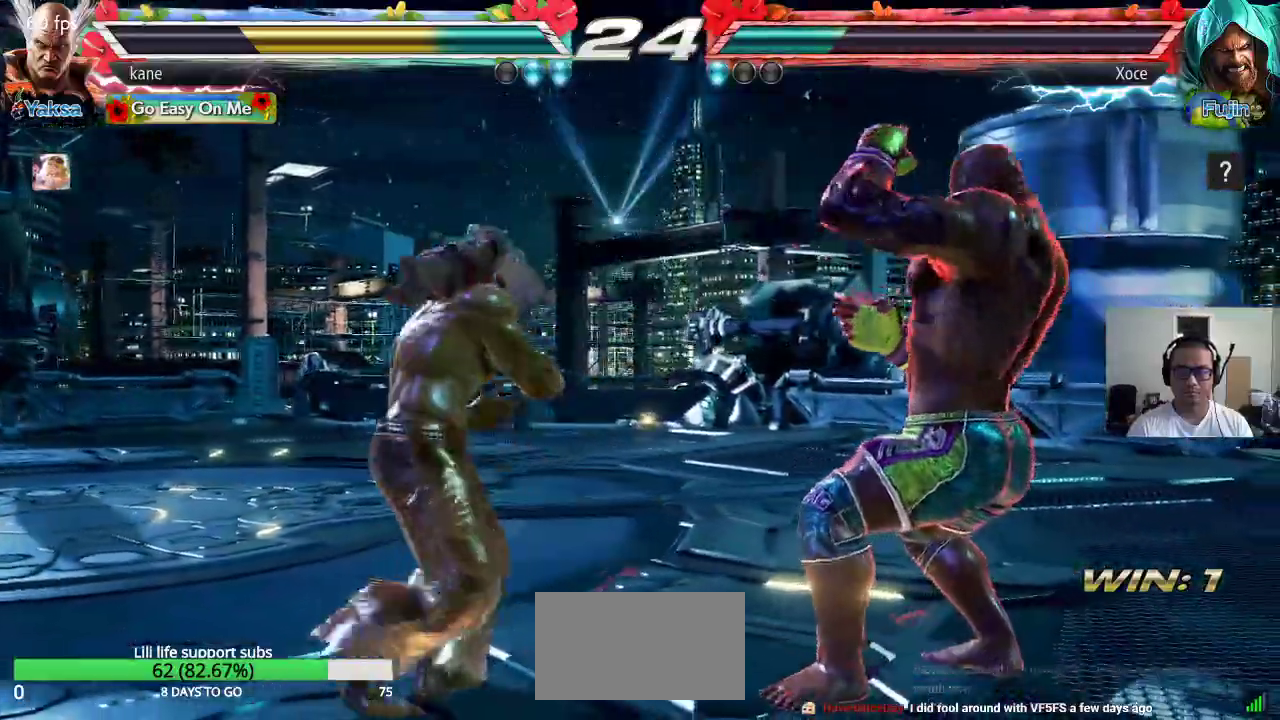
{"dt_ms": 500, "buttons": [], "left_stick": "center"}
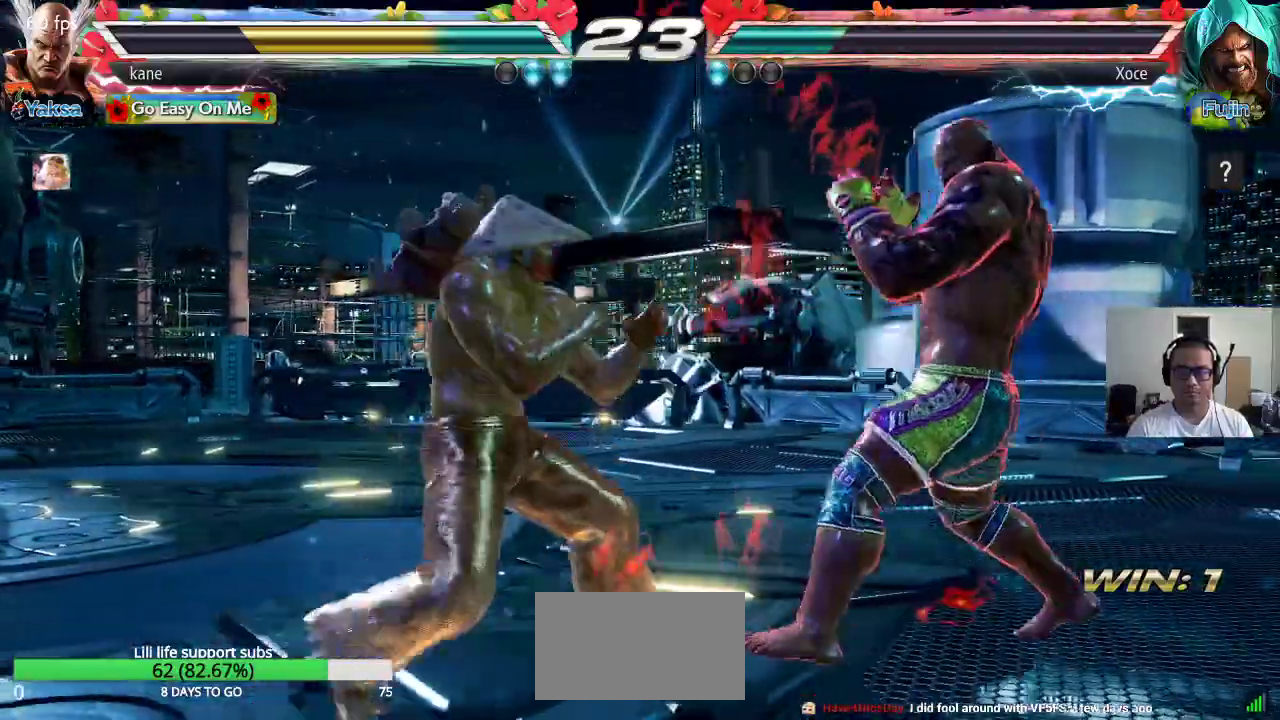
{"dt_ms": 500, "buttons": [], "left_stick": "center", "events": [[17, "left_stick", "right"], [117, "TRIANGLE", "down"], [117, "left_stick", "down-right"], [150, "TRIANGLE", "up"], [217, "left_stick", "center"]]}
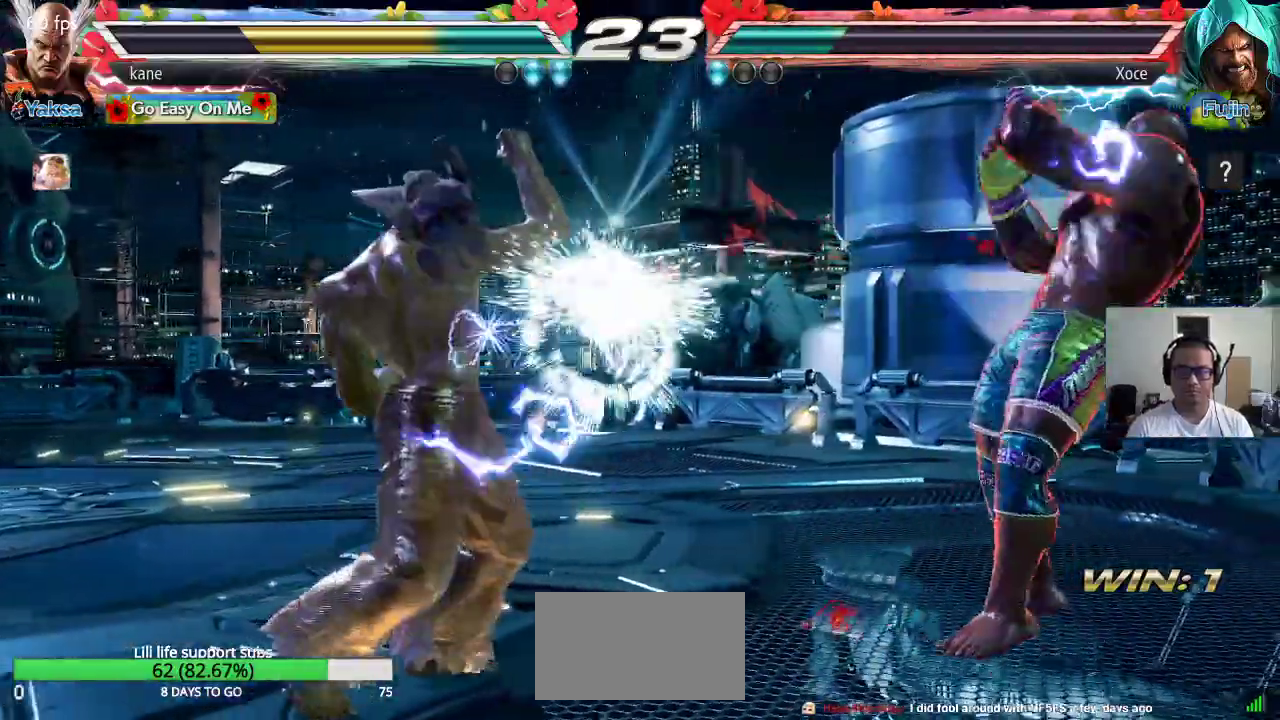
{"dt_ms": 1000, "buttons": [], "left_stick": "center"}
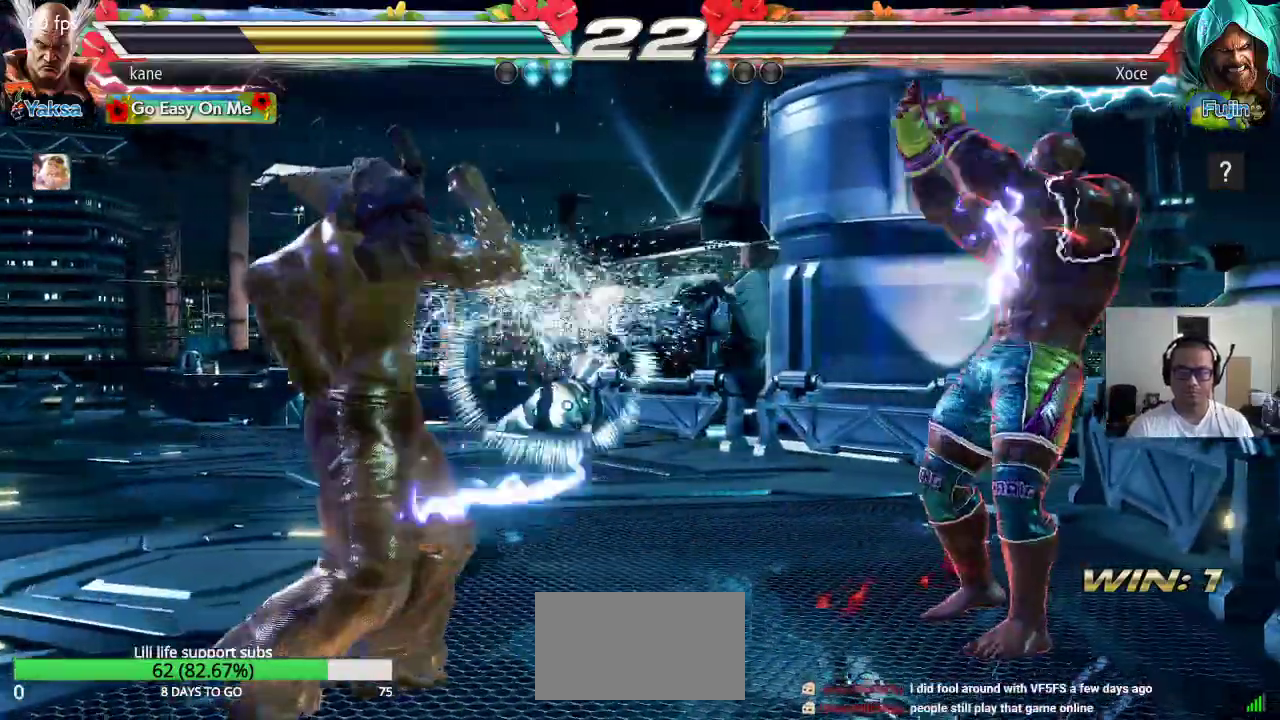
{"dt_ms": 1000, "buttons": [], "left_stick": "center"}
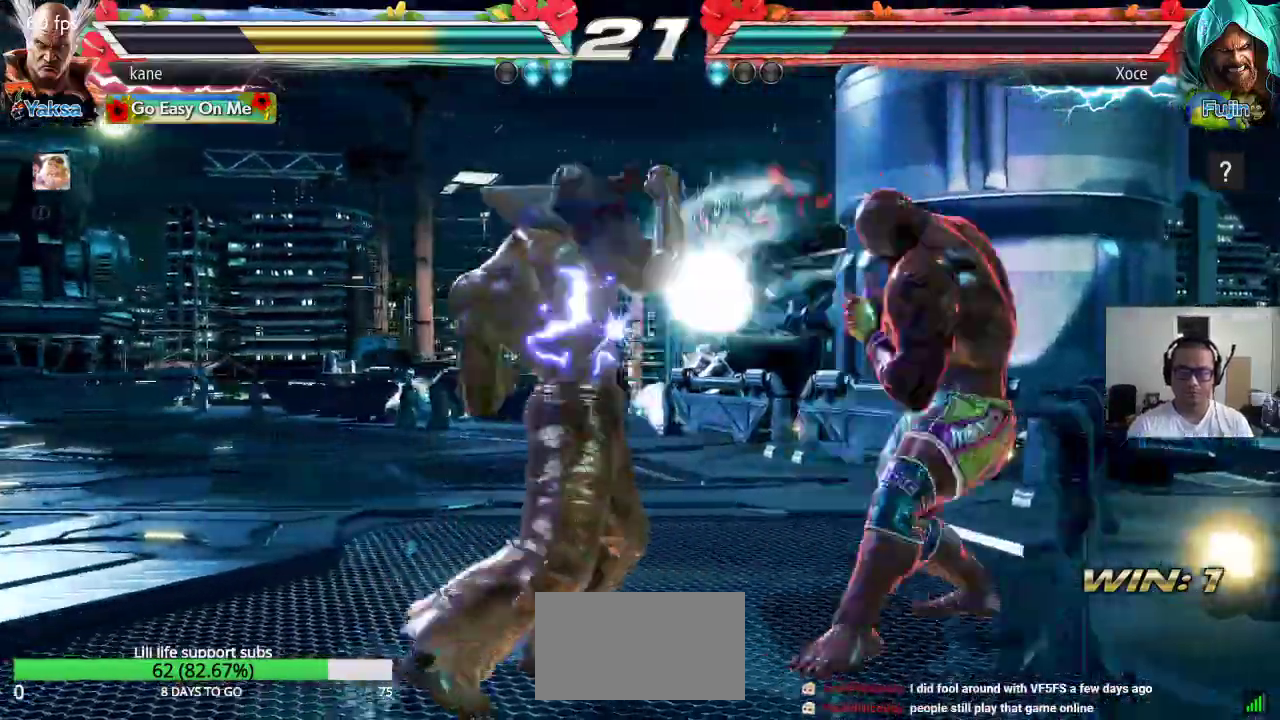
{"dt_ms": 1000, "buttons": ["TRIANGLE"], "left_stick": "center"}